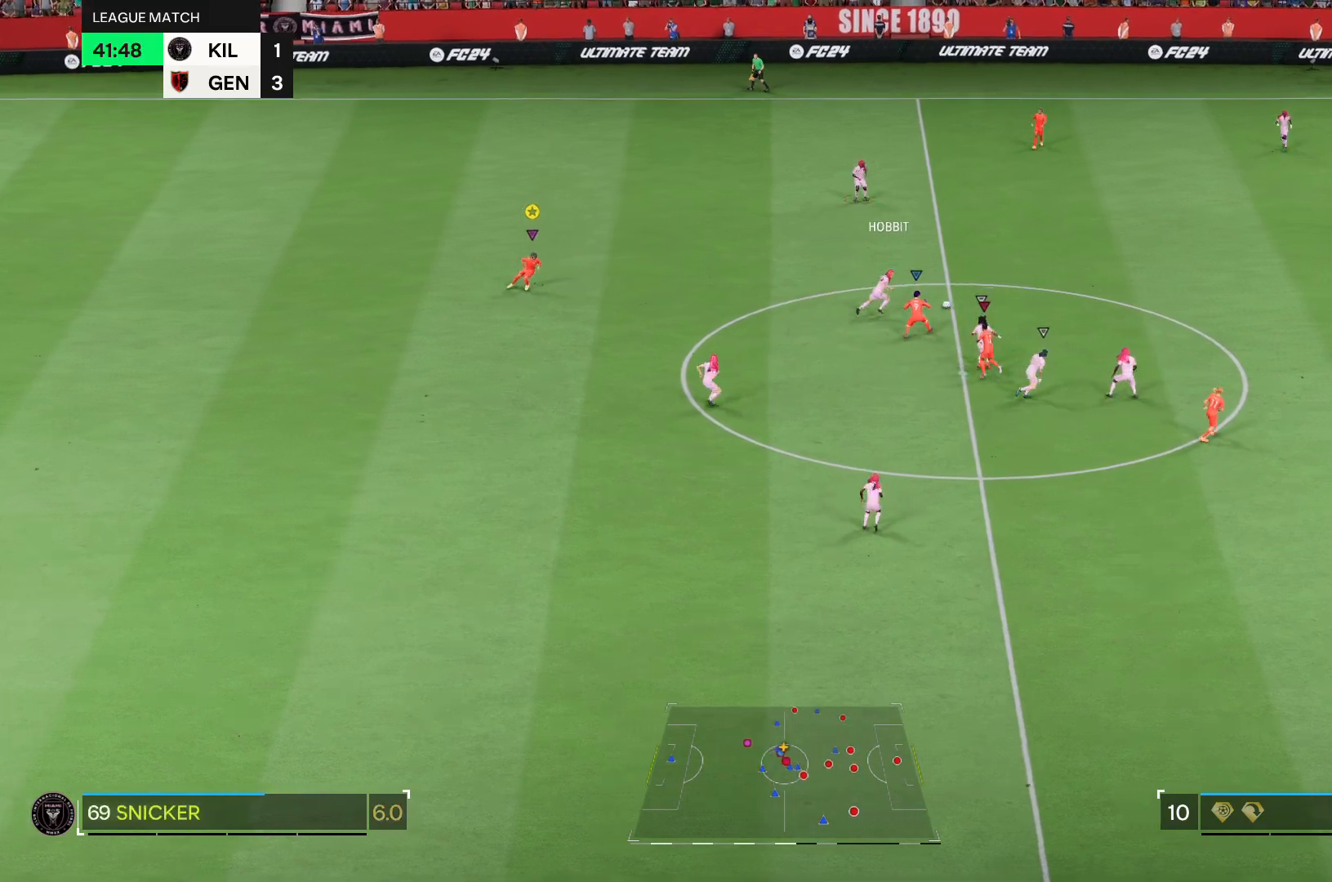
Gameplay with a controller (PlayStation layout); each line is a JSON object with the inputs held at the frame after it (dt_ms = milliseconds from this image to that frame). "events" lists button and stick changes between this image and that frame as [ms after this image, input, new state], when the widget could be followed in between. Not read: L3 R3.
{"dt_ms": 500, "buttons": ["R1"], "left_stick": "right", "right_stick": "center", "events": [[300, "R1", "down"]]}
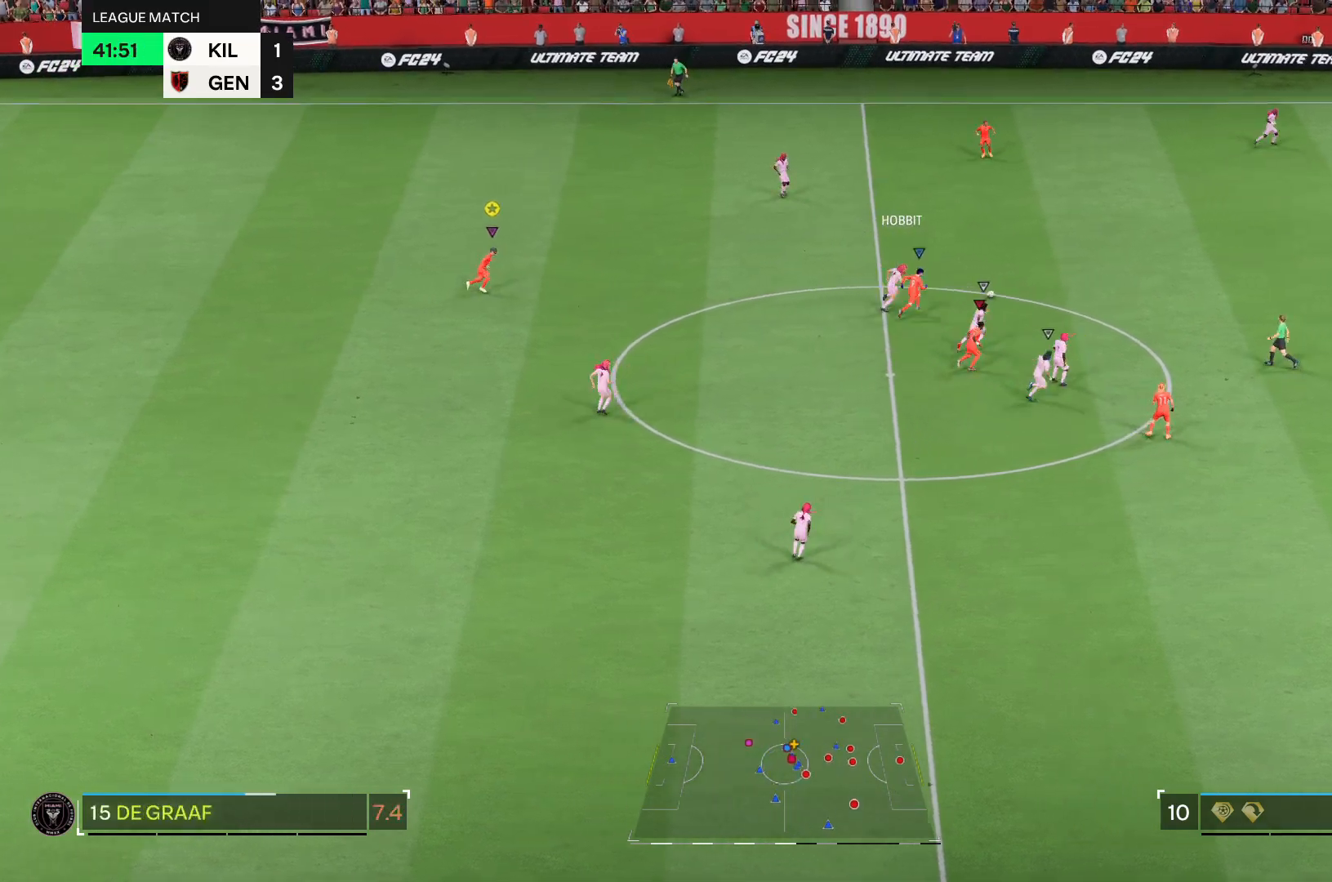
{"dt_ms": 501, "buttons": ["R1"], "left_stick": "right", "right_stick": "center", "events": [[234, "R1", "up"], [334, "R1", "down"]]}
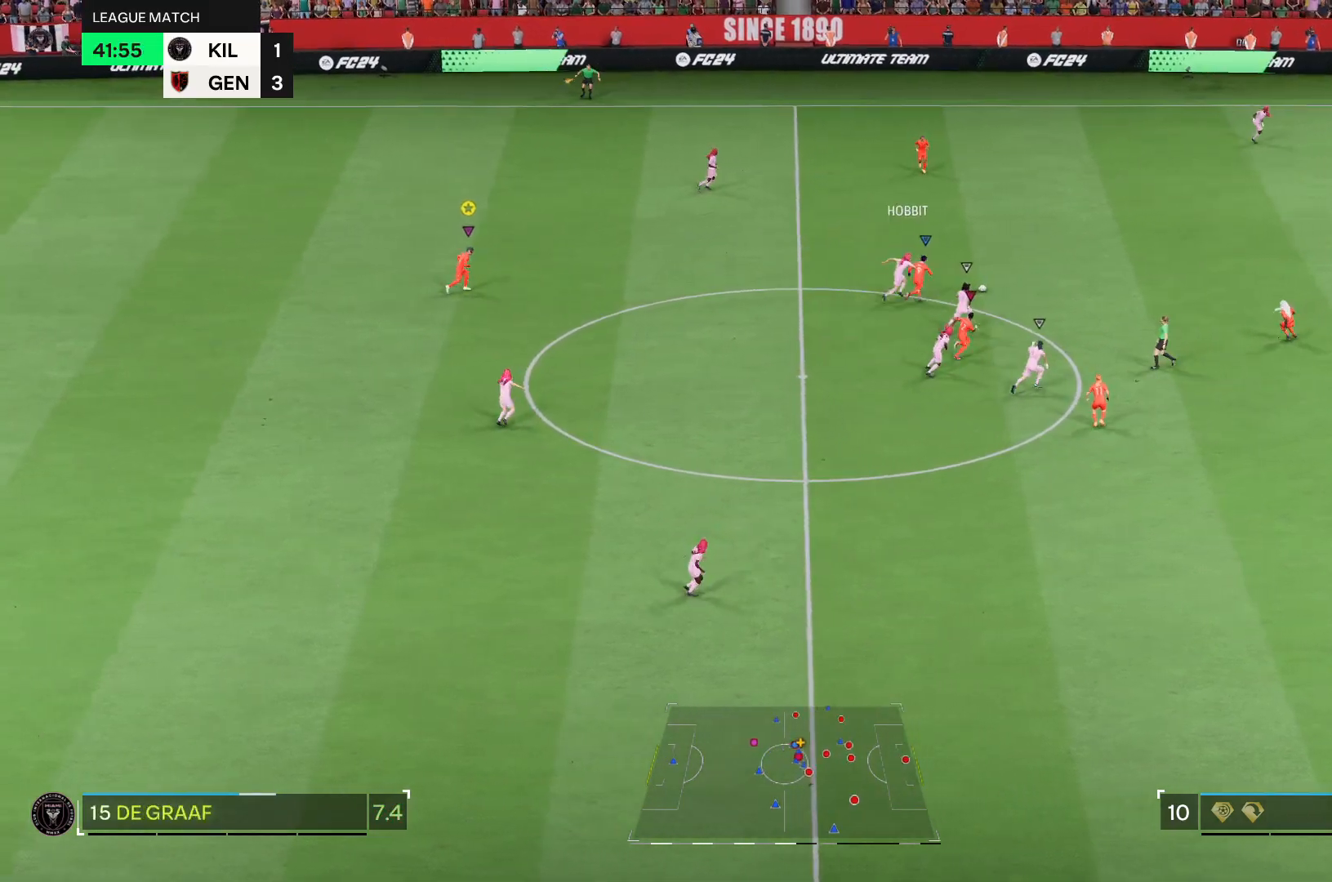
{"dt_ms": 501, "buttons": [], "left_stick": "right", "right_stick": "center", "events": [[434, "R1", "up"]]}
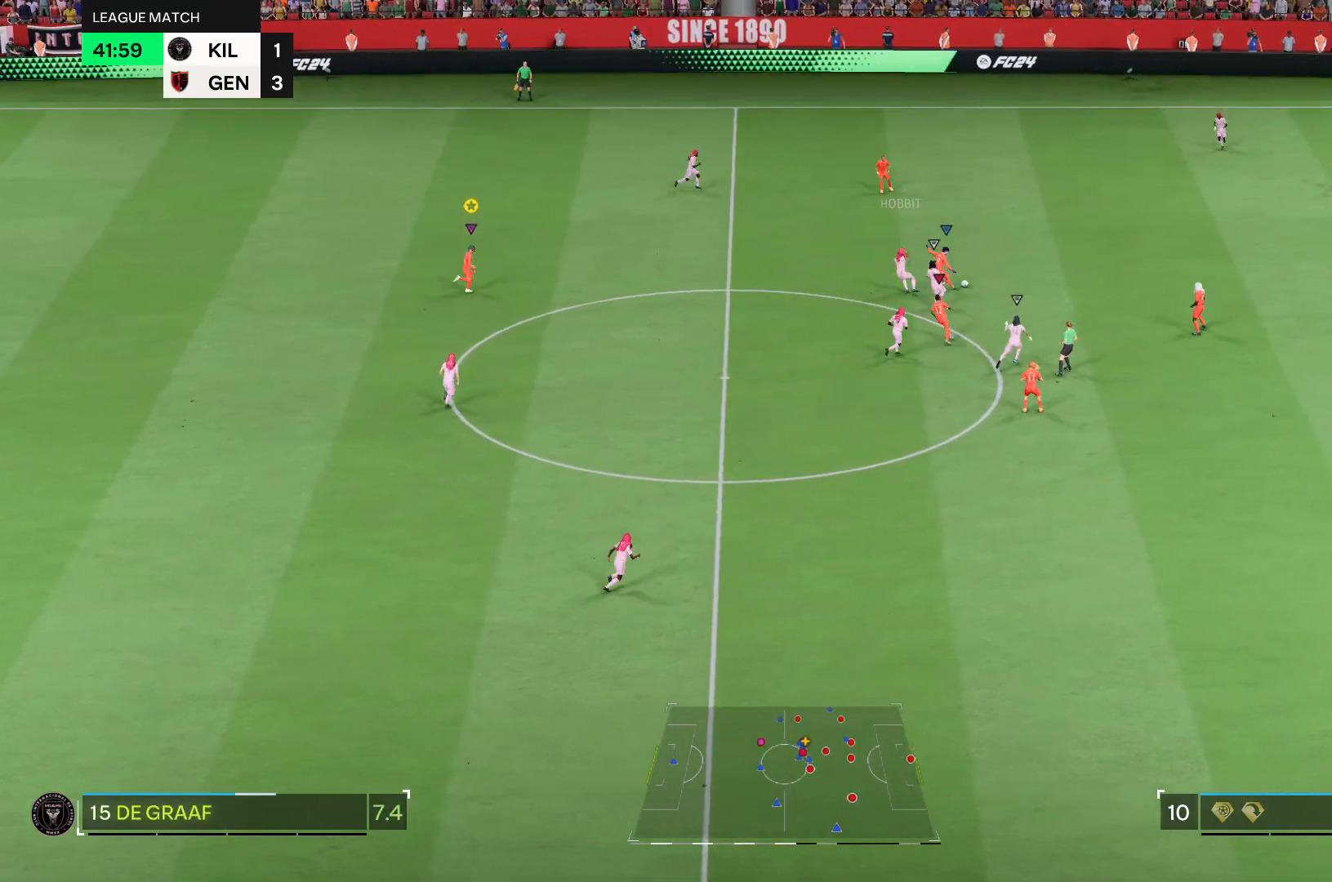
{"dt_ms": 500, "buttons": [], "left_stick": "left", "right_stick": "center", "events": [[133, "left_stick", "center"], [367, "left_stick", "up-left"], [433, "left_stick", "left"]]}
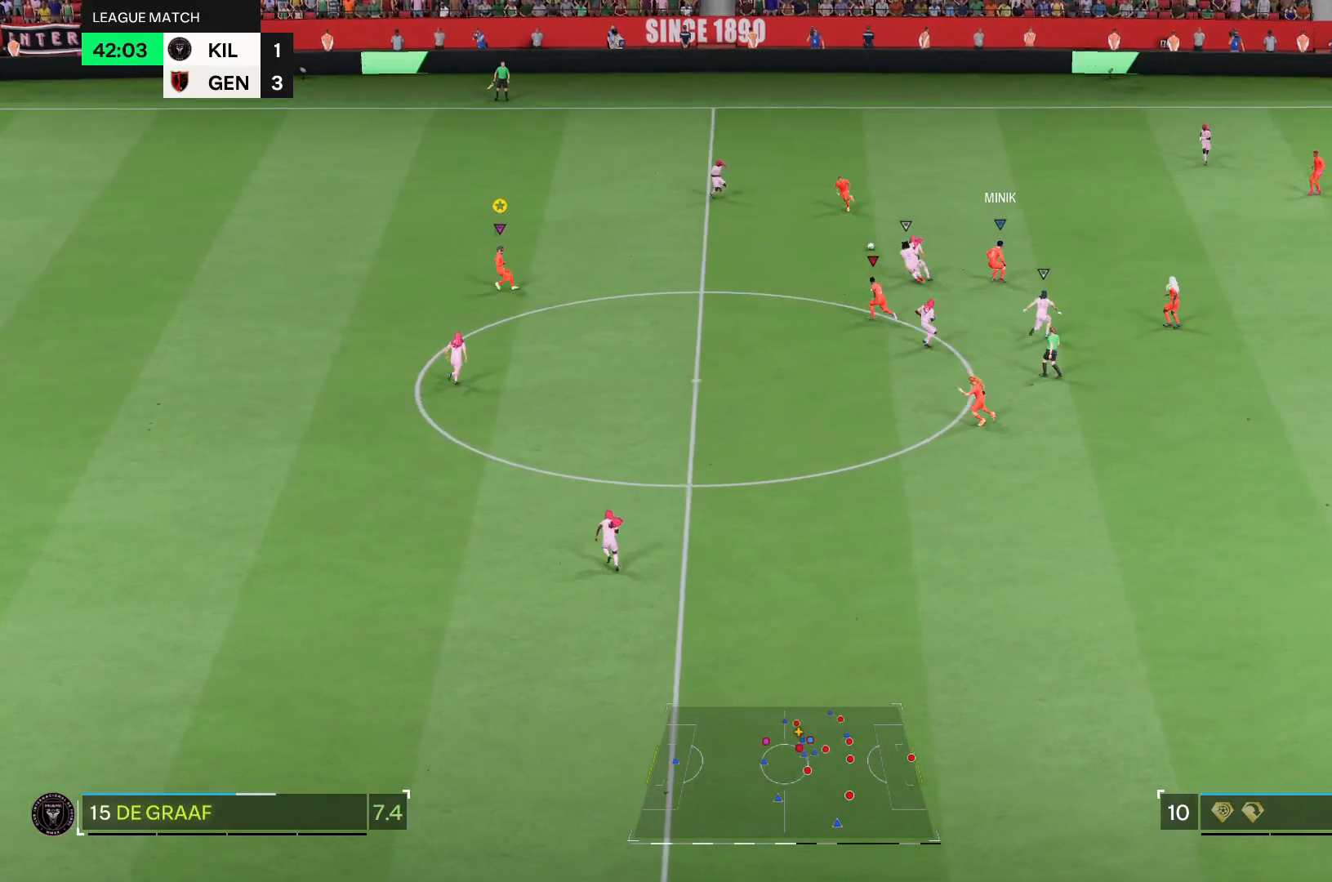
{"dt_ms": 500, "buttons": [], "left_stick": "center", "right_stick": "center", "events": [[334, "left_stick", "center"]]}
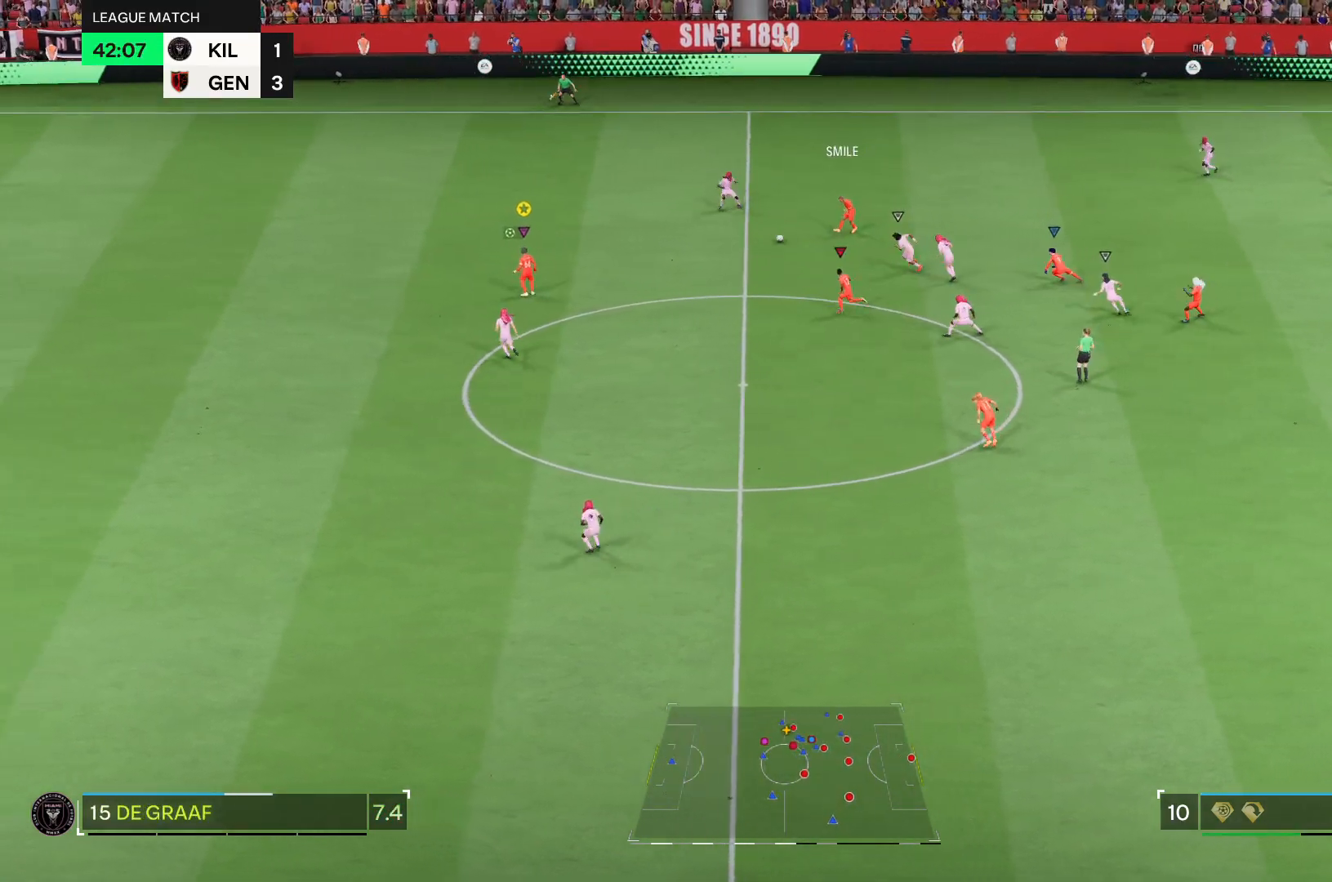
{"dt_ms": 501, "buttons": [], "left_stick": "center", "right_stick": "center", "events": []}
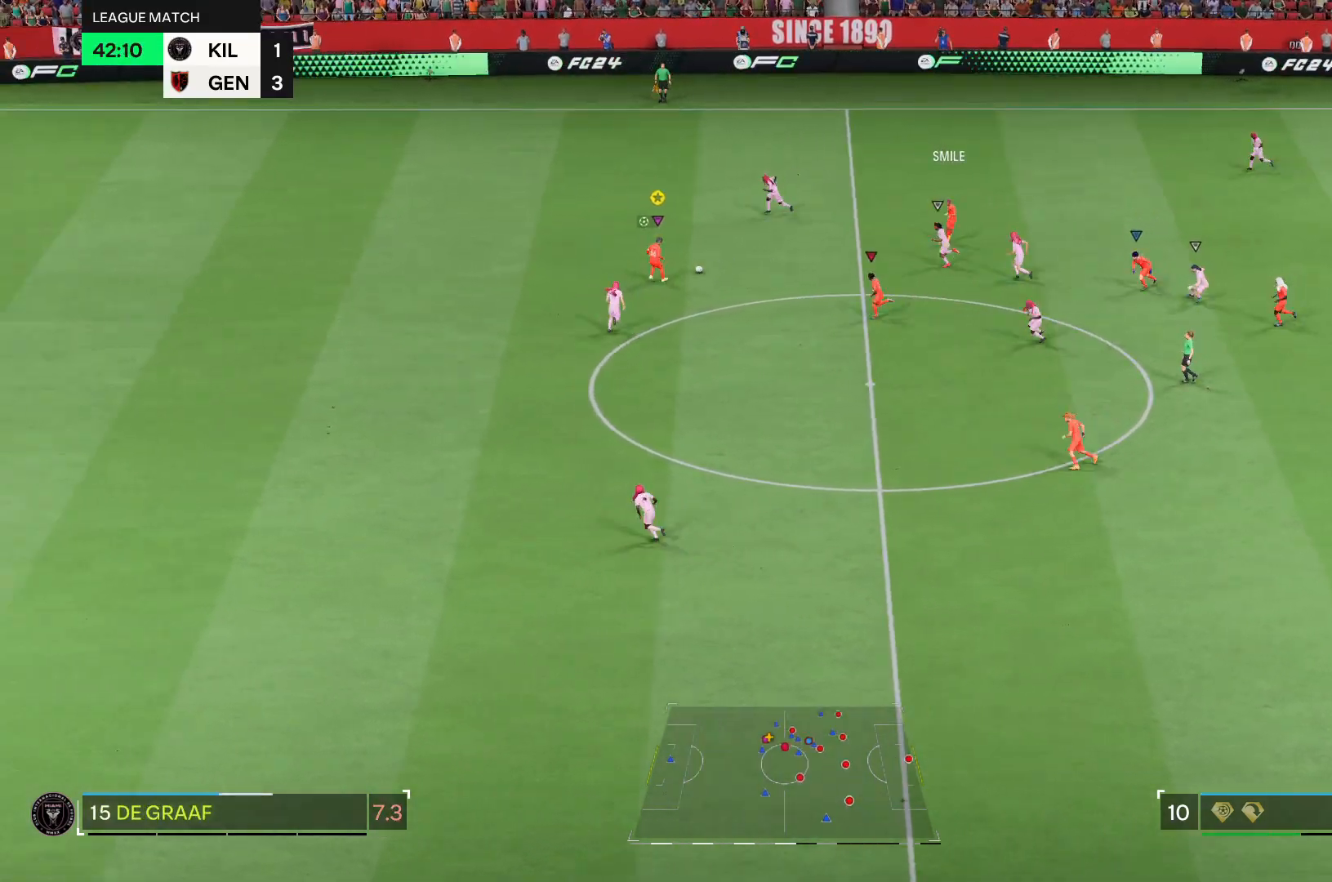
{"dt_ms": 501, "buttons": [], "left_stick": "center", "right_stick": "center", "events": [[33, "TRIANGLE", "down"], [33, "left_stick", "down"], [67, "L2", "down"], [133, "TRIANGLE", "up"], [167, "L2", "up"], [267, "left_stick", "center"]]}
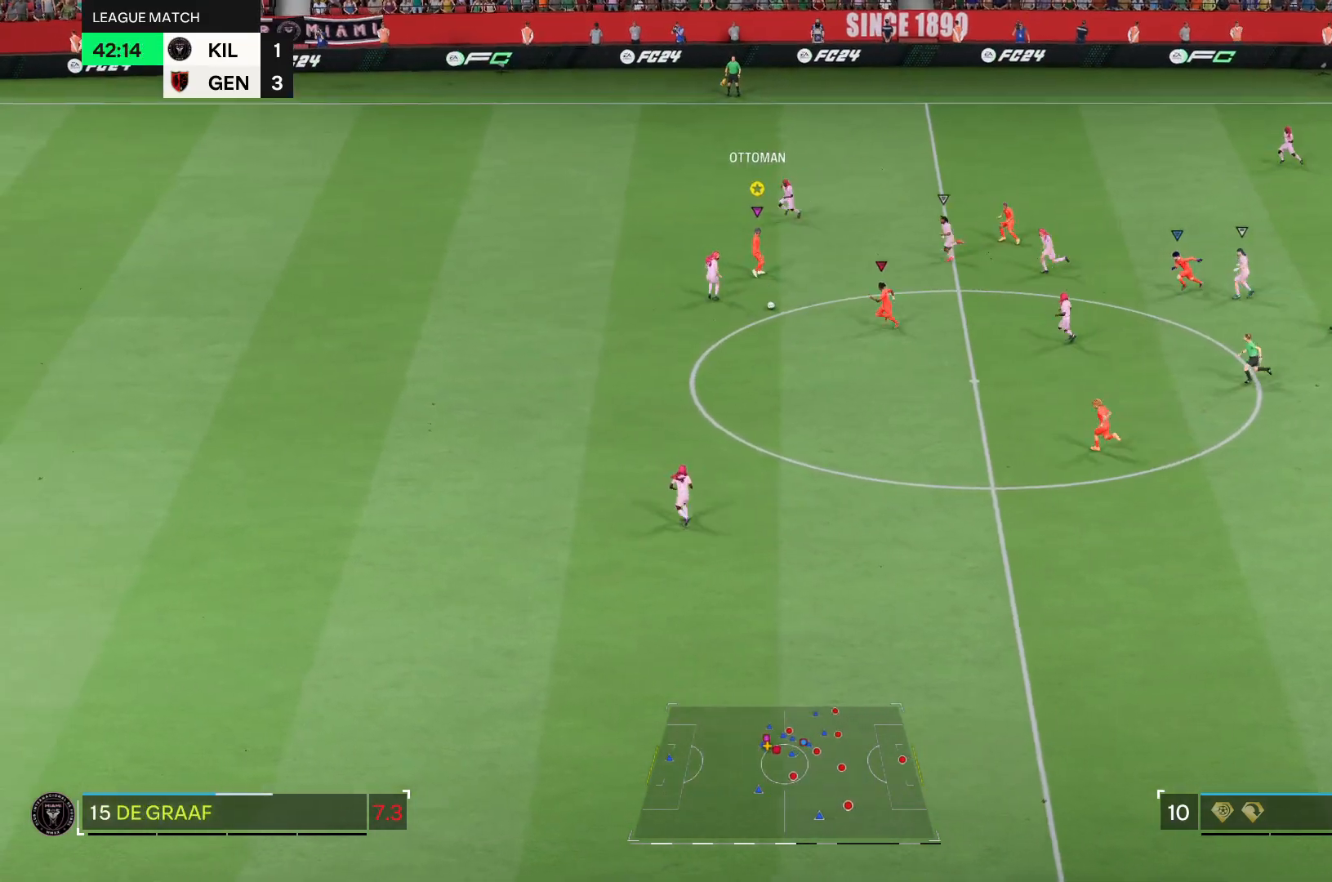
{"dt_ms": 1000, "buttons": ["R1"], "left_stick": "left", "right_stick": "center"}